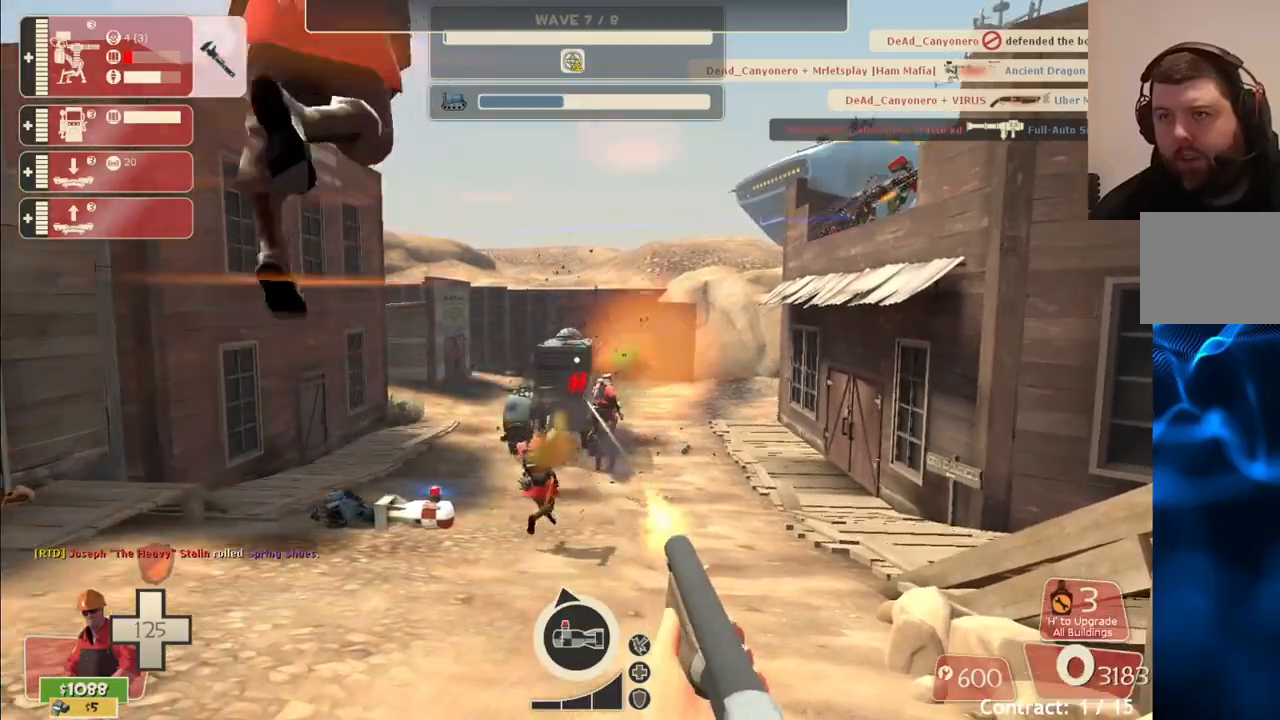
Gameplay with a controller (PlayStation layout); each line is a JSON object with the inputs held at the frame after it. "events" lists button and stick changes between this image and that frame as [ms after this image, input, new state], when the widget could be followed in between.
{"buttons": ["R2"], "left_stick": "center", "right_stick": "center", "events": []}
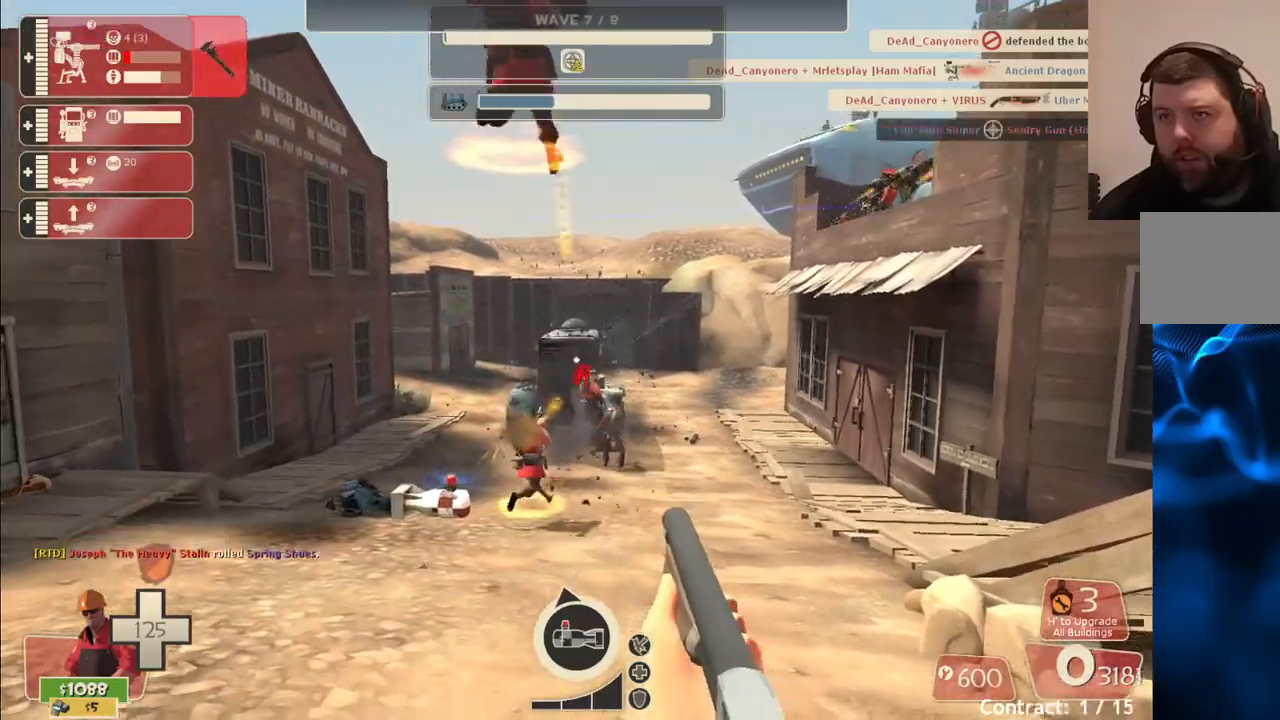
{"buttons": ["R2"], "left_stick": "center", "right_stick": "center", "events": []}
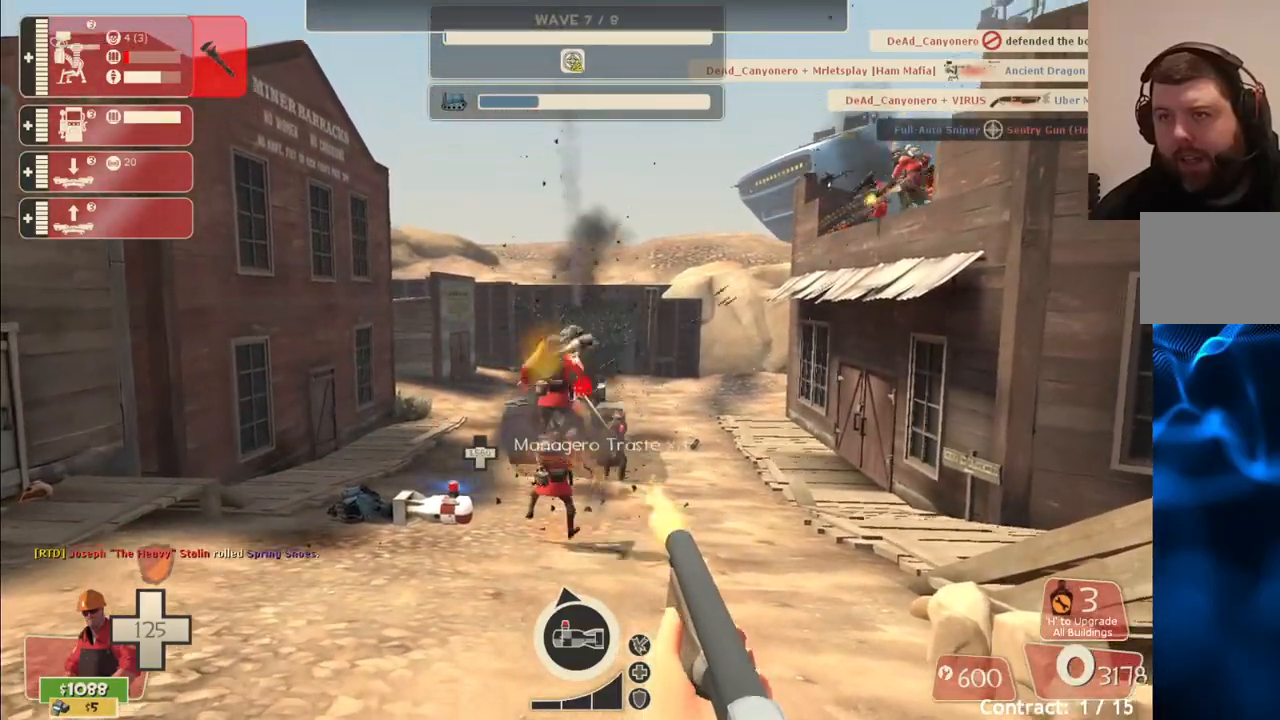
{"buttons": ["R2"], "left_stick": "center", "right_stick": "center", "events": []}
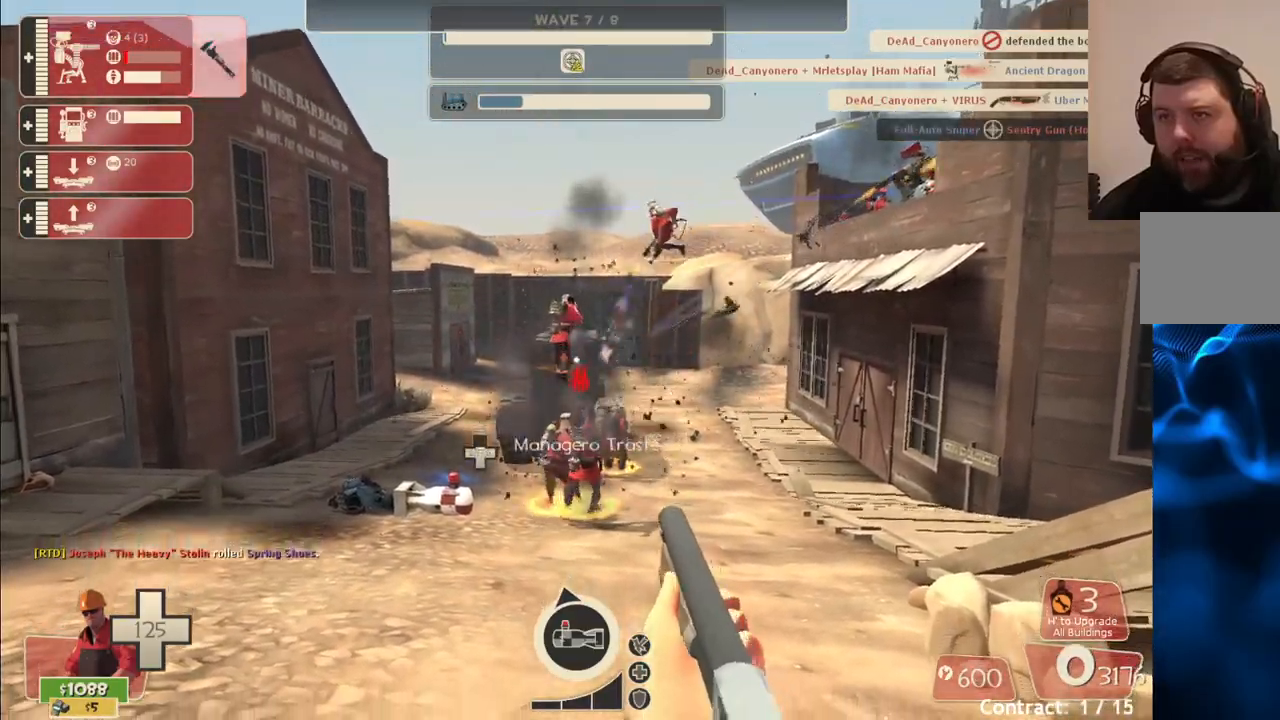
{"buttons": ["R2"], "left_stick": "center", "right_stick": "center", "events": []}
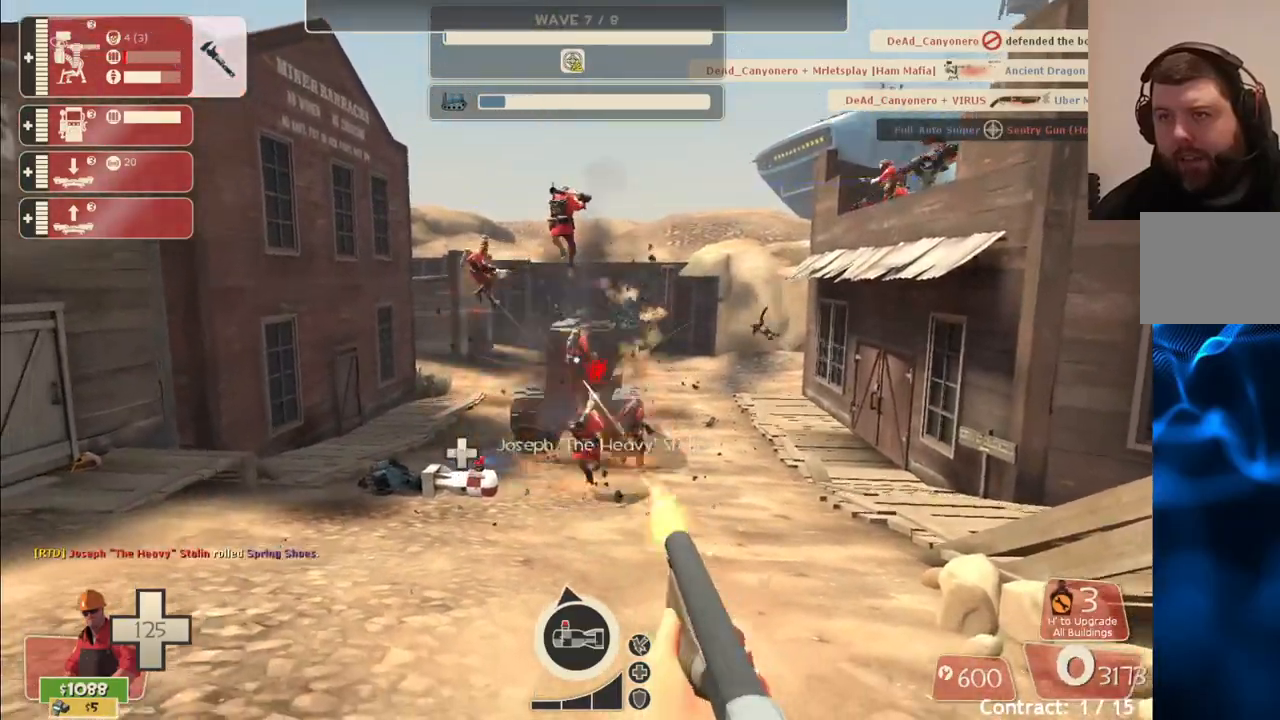
{"buttons": ["R2"], "left_stick": "center", "right_stick": "center", "events": []}
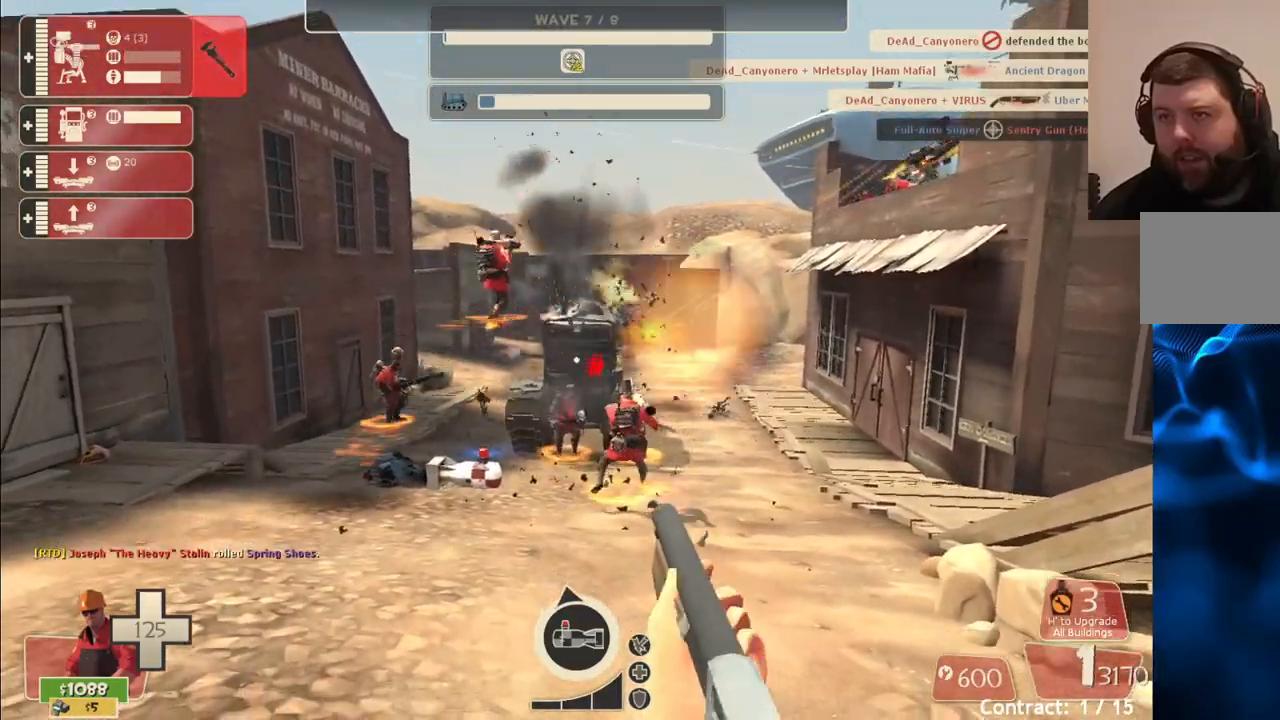
{"buttons": ["R2"], "left_stick": "center", "right_stick": "center", "events": []}
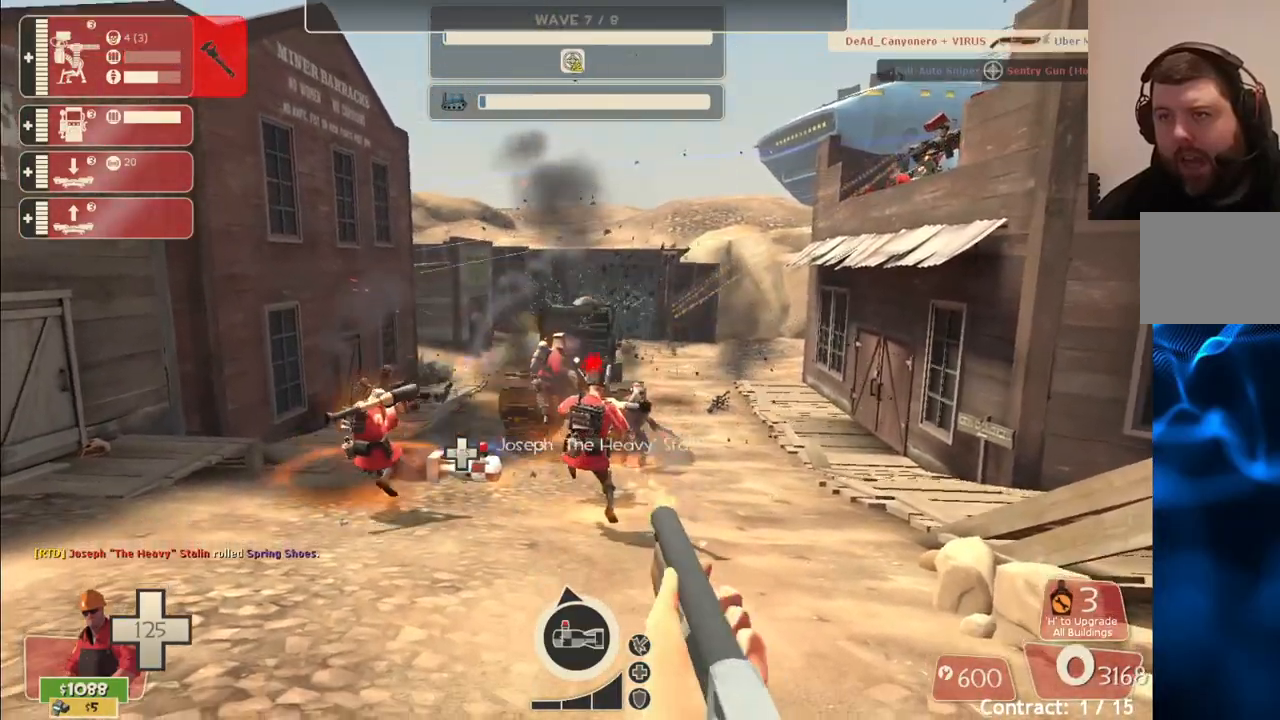
{"buttons": ["R2"], "left_stick": "center", "right_stick": "center", "events": []}
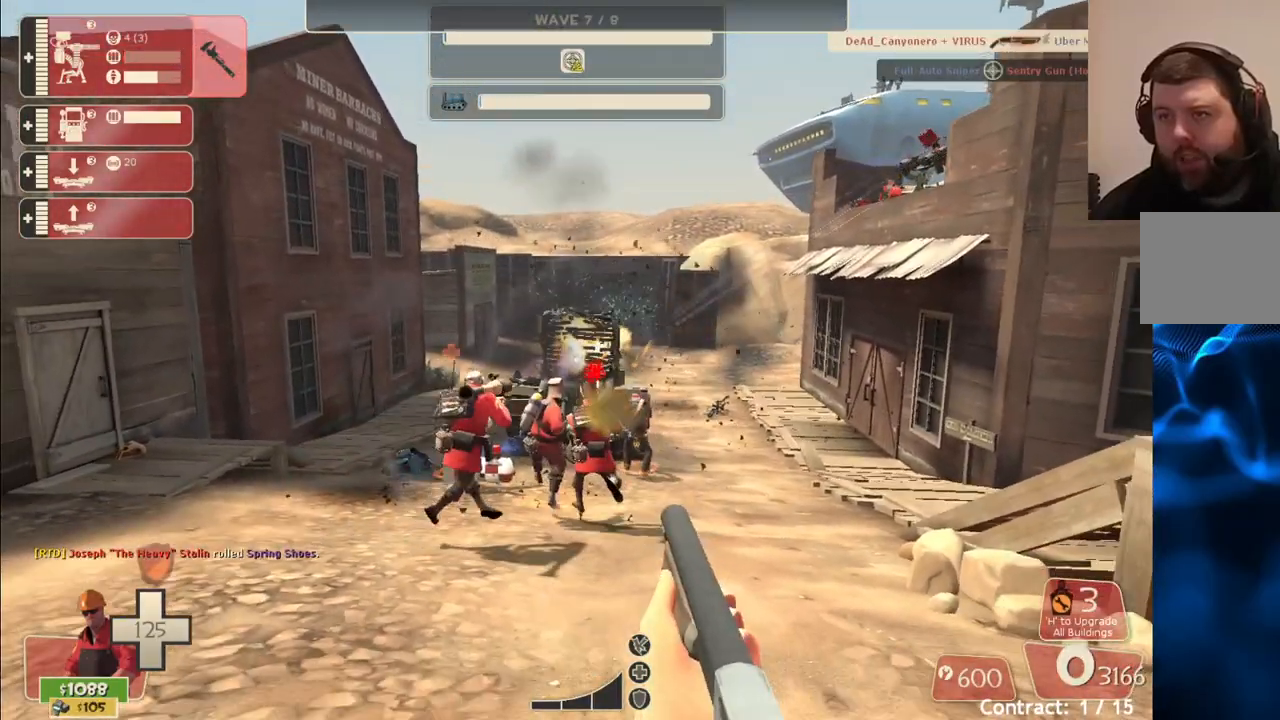
{"buttons": [], "left_stick": "up", "right_stick": "center", "events": [[283, "left_stick", "right"], [317, "right_stick", "right"], [333, "R2", "up"], [417, "right_stick", "center"], [500, "left_stick", "up"]]}
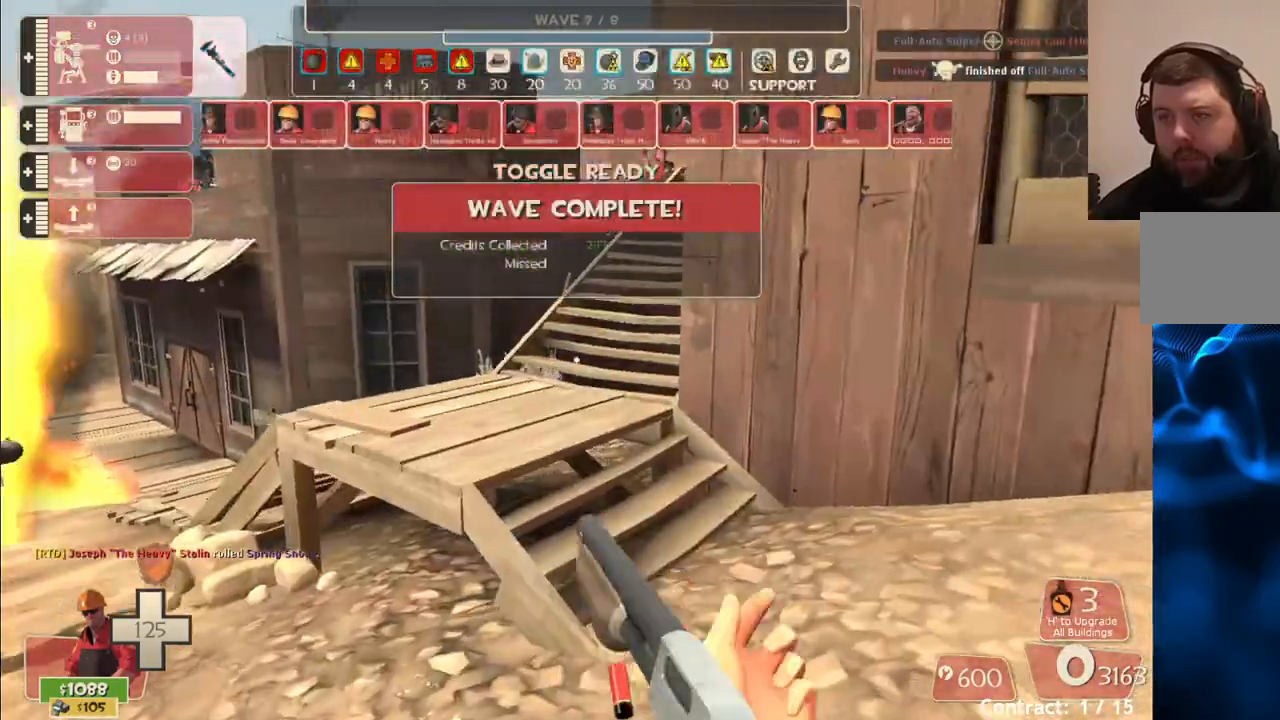
{"buttons": [], "left_stick": "up", "right_stick": "center", "events": [[17, "SQUARE", "down"], [83, "SQUARE", "up"], [167, "SQUARE", "down"], [250, "SQUARE", "up"], [300, "SQUARE", "down"], [433, "SQUARE", "up"]]}
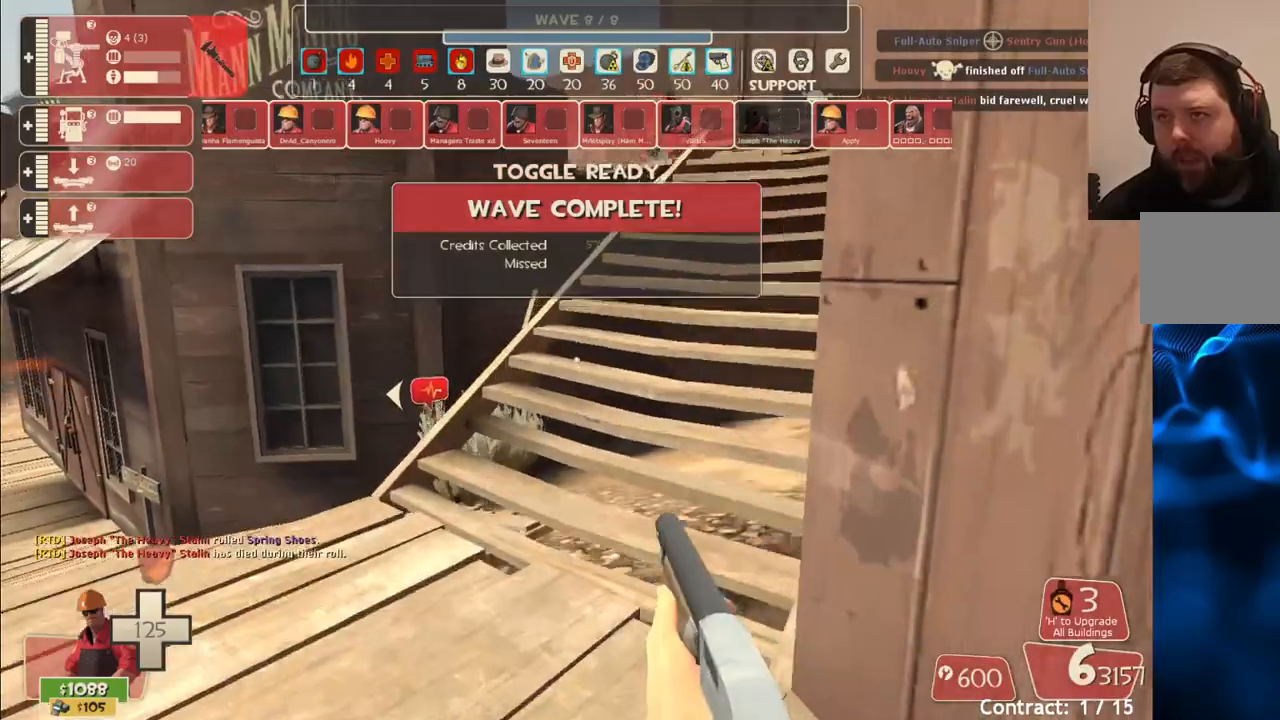
{"buttons": [], "left_stick": "up", "right_stick": "center", "events": [[317, "right_stick", "right"], [400, "right_stick", "center"]]}
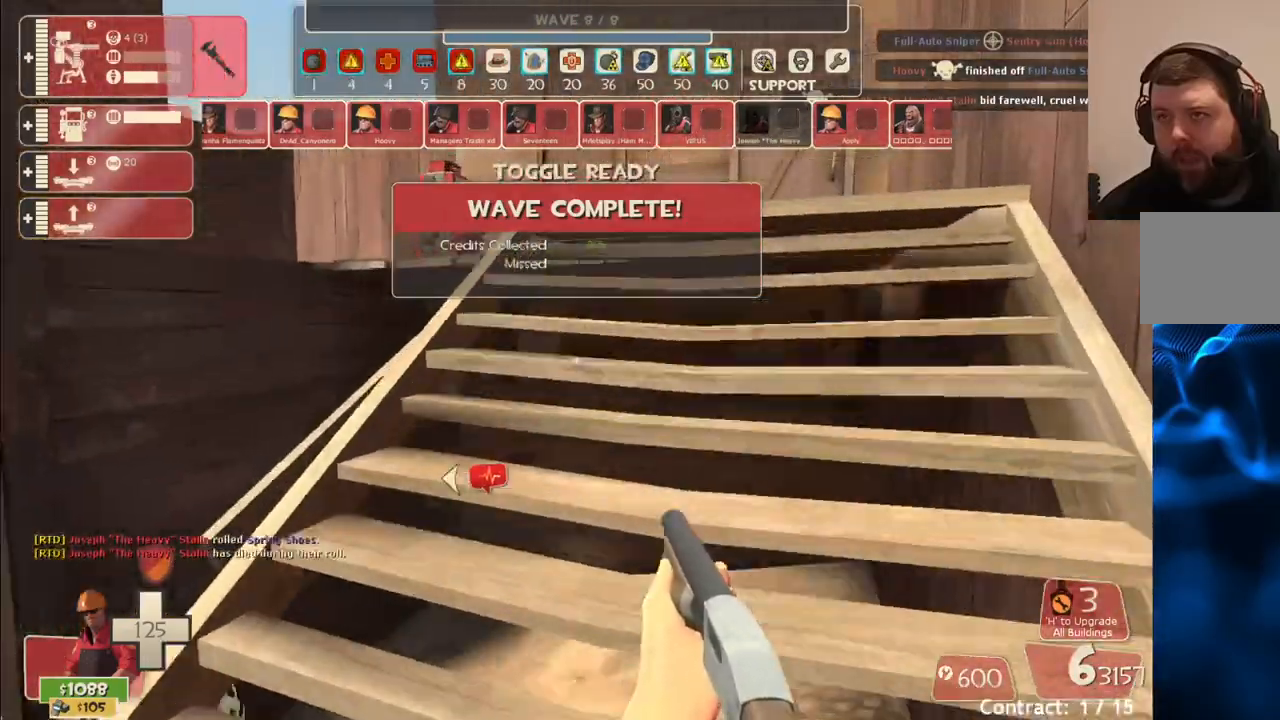
{"buttons": [], "left_stick": "up", "right_stick": "left", "events": [[17, "SQUARE", "down"], [67, "SQUARE", "up"], [150, "SQUARE", "down"], [250, "SQUARE", "up"], [483, "right_stick", "left"]]}
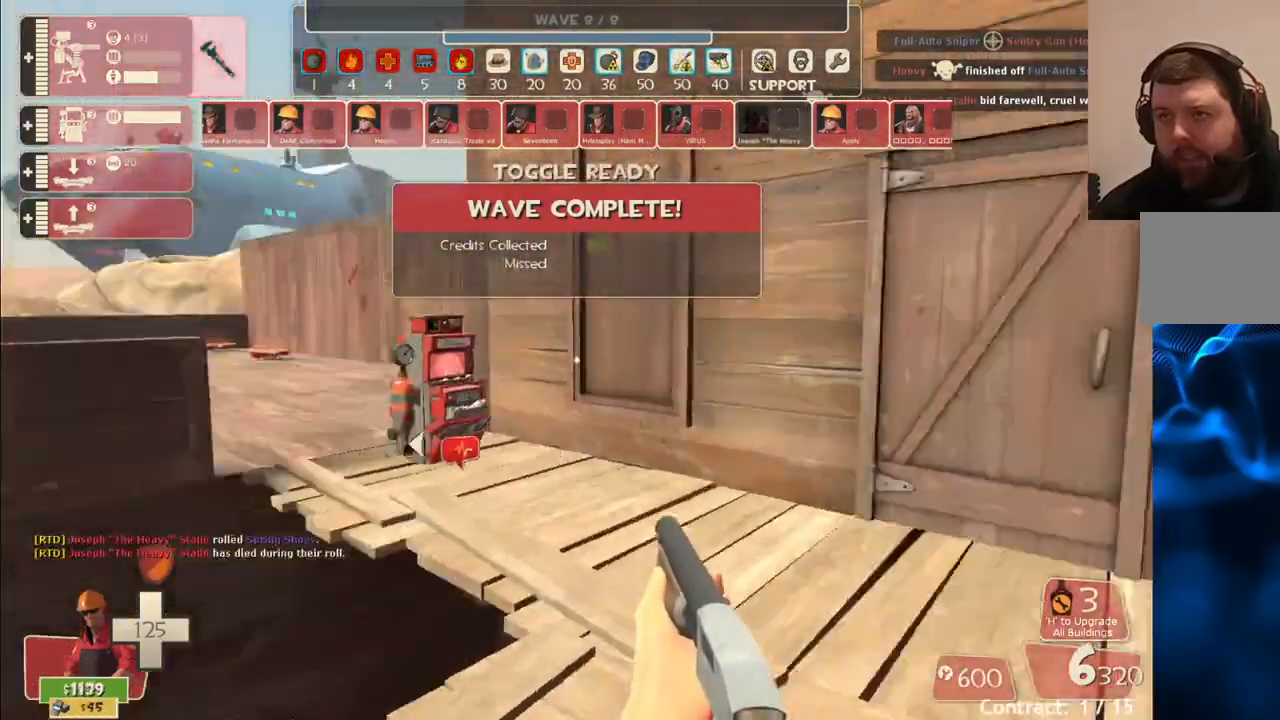
{"buttons": [], "left_stick": "up", "right_stick": "center", "events": [[100, "right_stick", "center"]]}
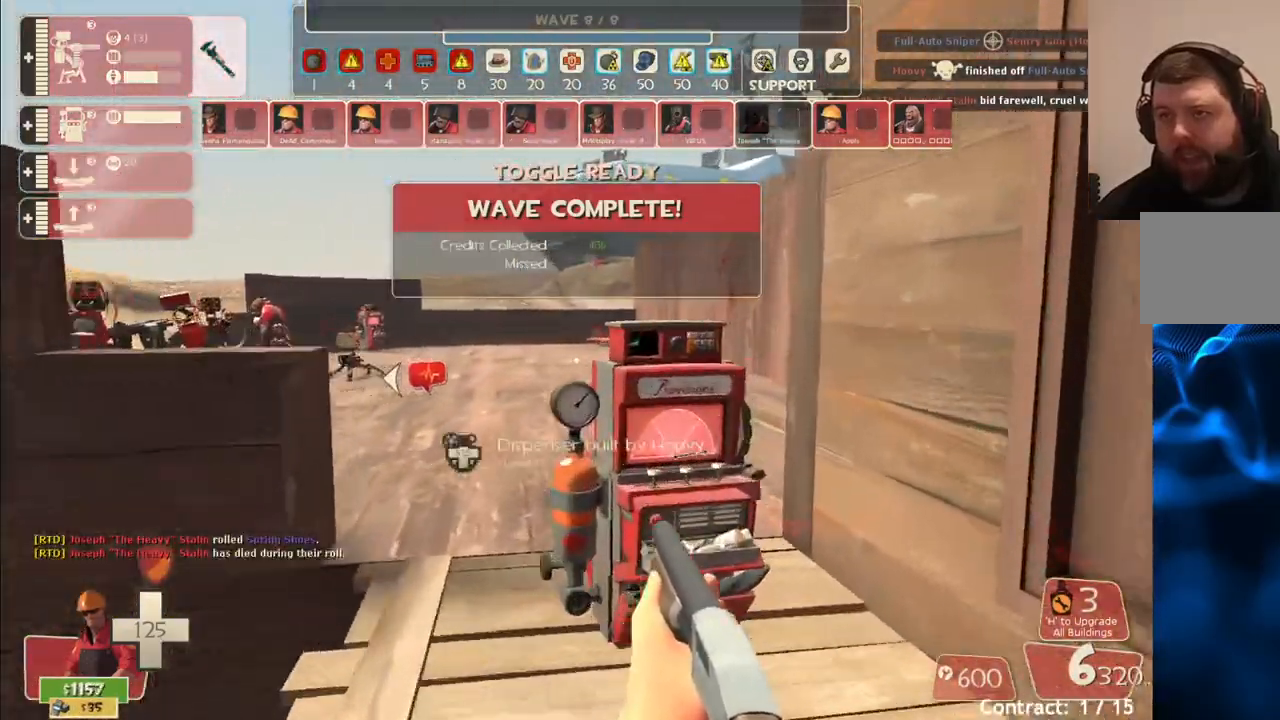
{"buttons": [], "left_stick": "up", "right_stick": "left", "events": [[17, "CROSS", "down"], [17, "L3", "down"], [167, "L3", "up"], [200, "CROSS", "up"], [317, "L3", "down"], [433, "L3", "up"], [483, "right_stick", "left"]]}
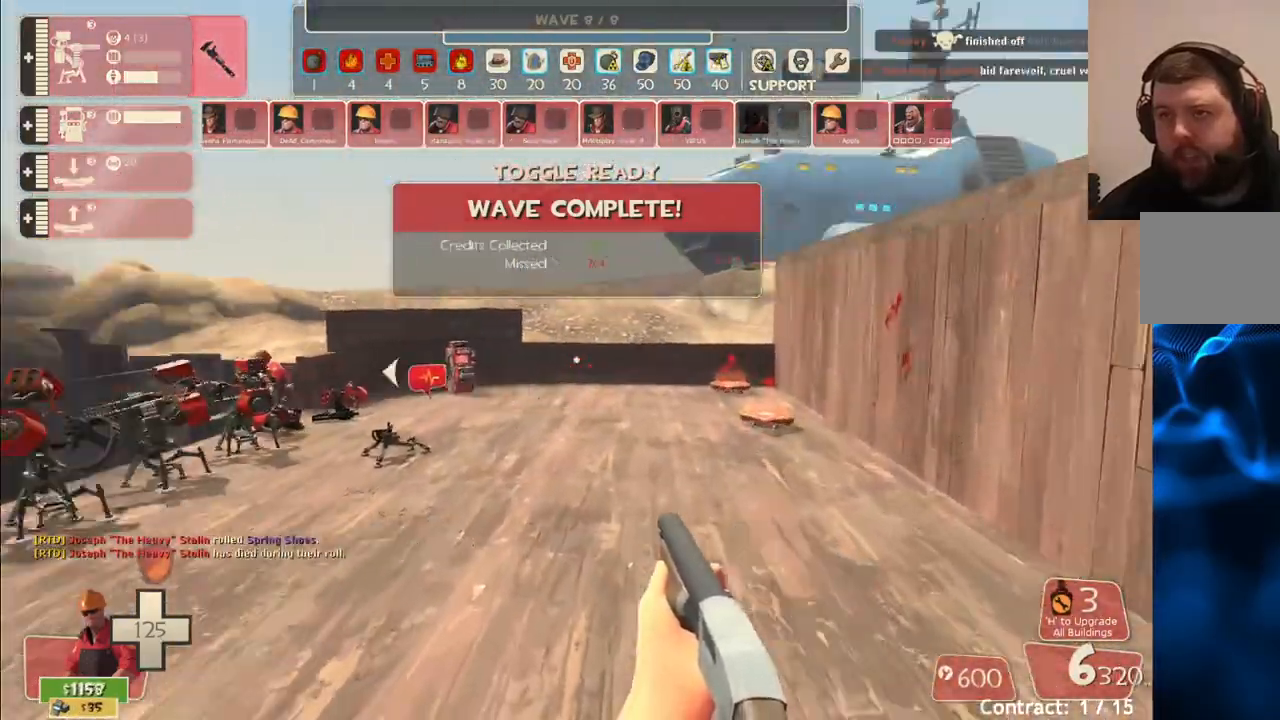
{"buttons": [], "left_stick": "up", "right_stick": "center", "events": [[117, "right_stick", "center"]]}
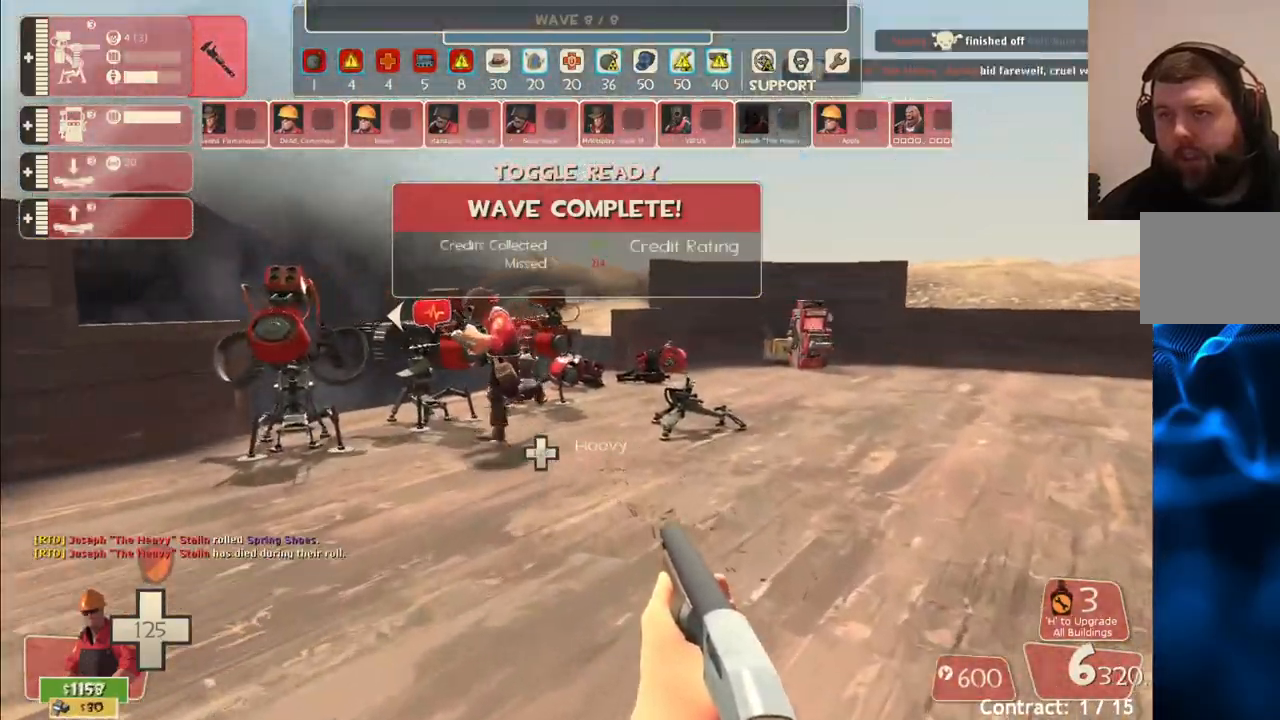
{"buttons": [], "left_stick": "up", "right_stick": "center", "events": []}
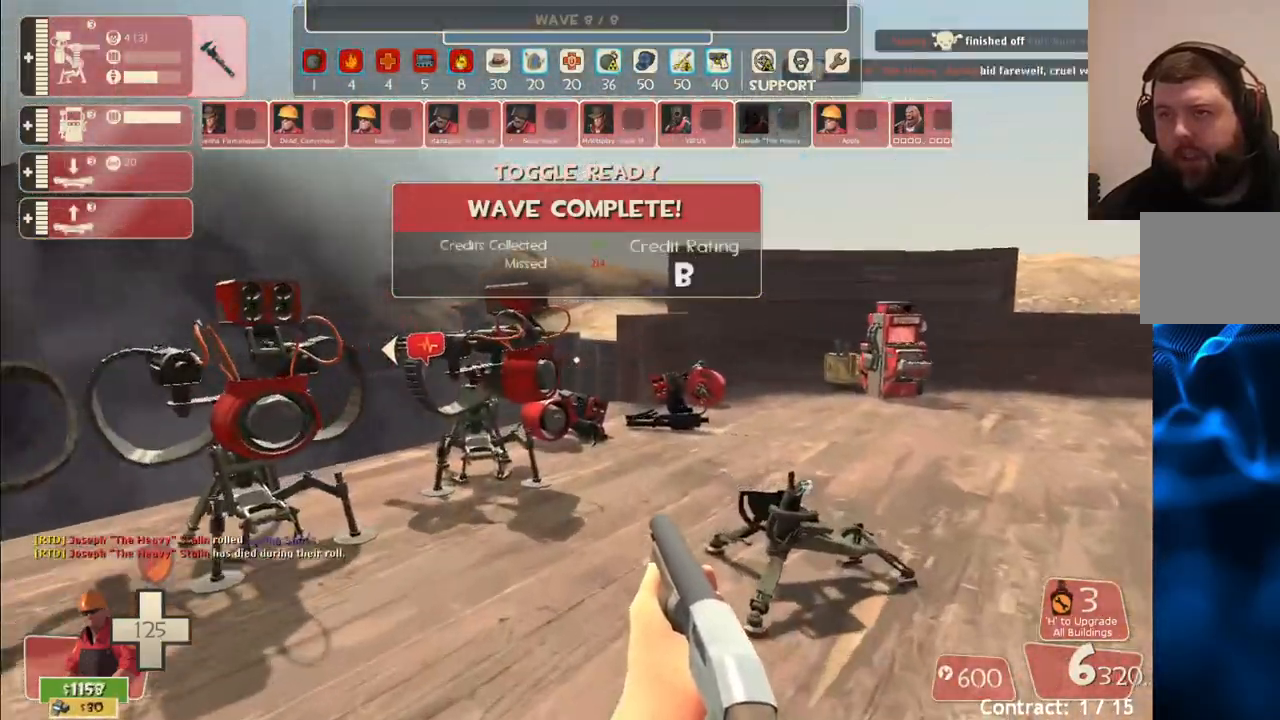
{"buttons": [], "left_stick": "up", "right_stick": "center", "events": []}
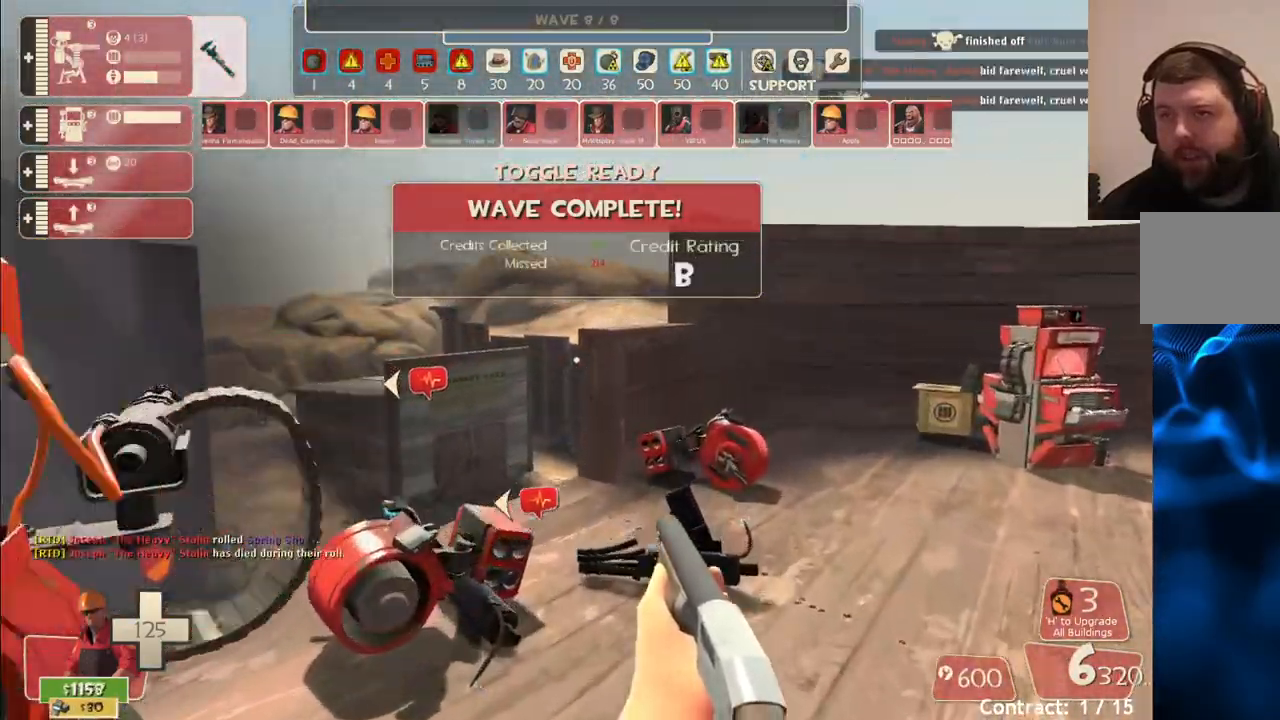
{"buttons": [], "left_stick": "up-right", "right_stick": "center", "events": [[483, "left_stick", "up-right"]]}
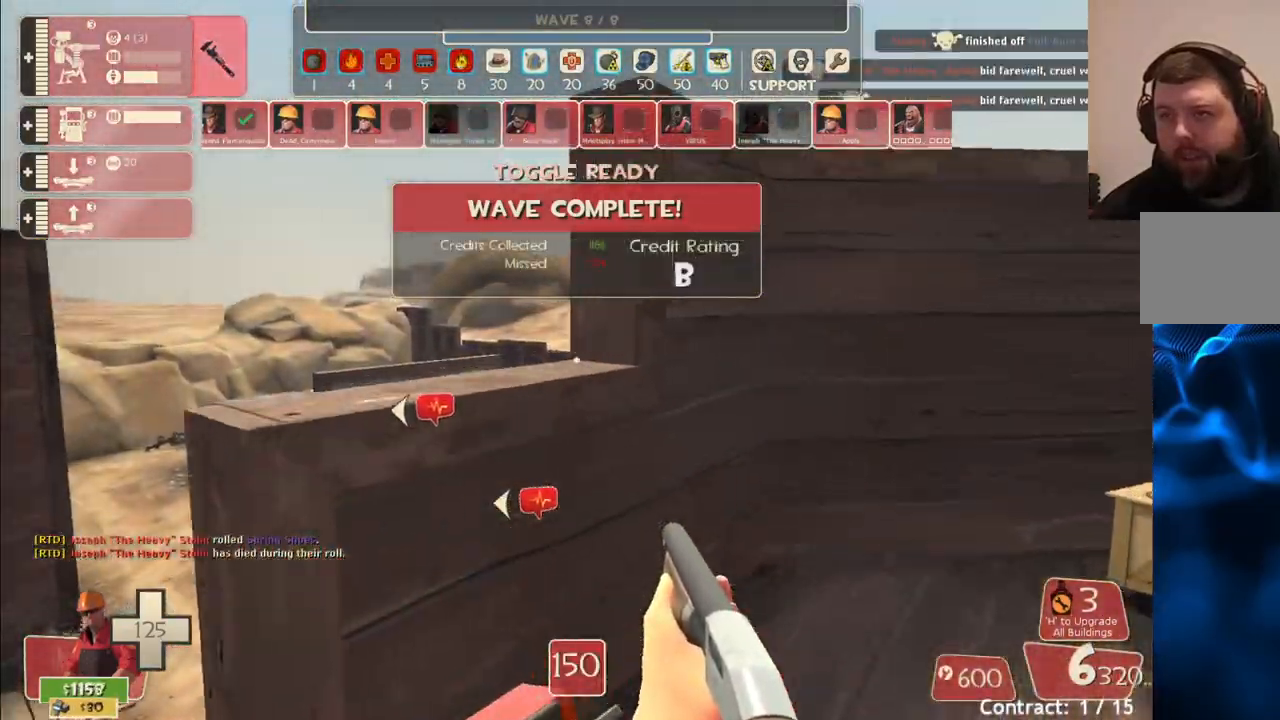
{"buttons": [], "left_stick": "up-right", "right_stick": "center", "events": []}
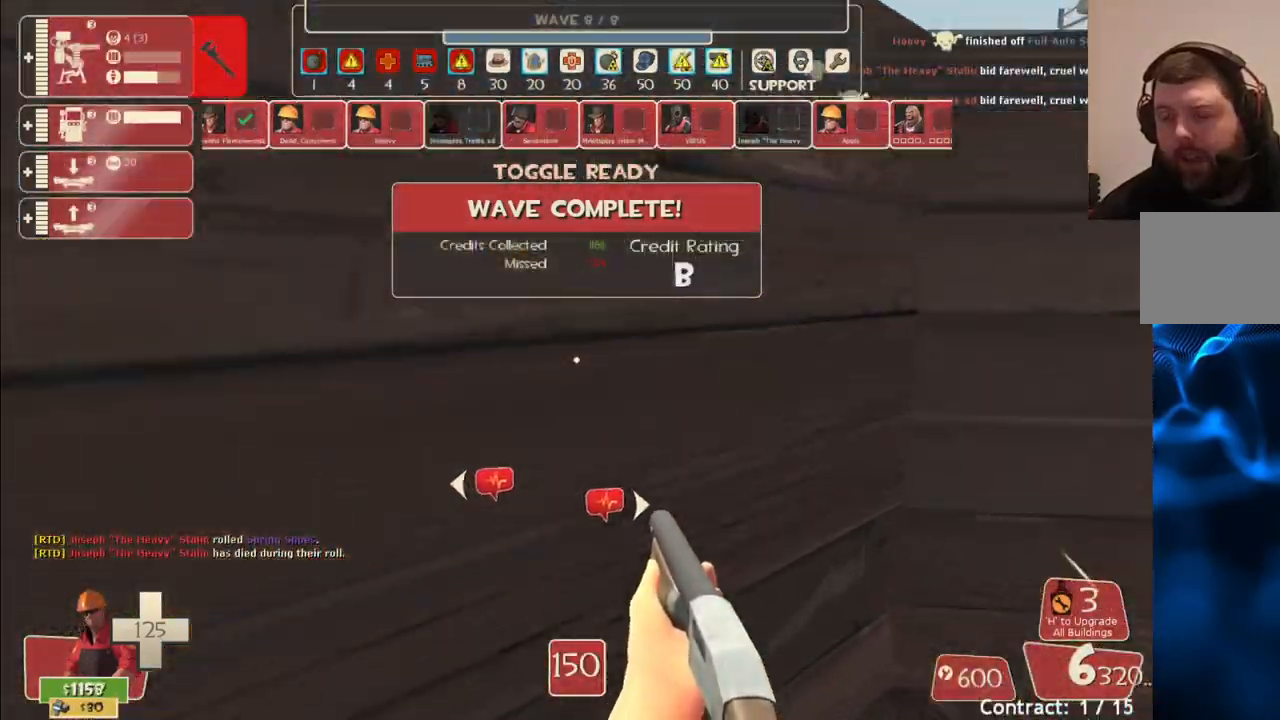
{"buttons": [], "left_stick": "center", "right_stick": "center", "events": [[67, "left_stick", "center"], [167, "right_stick", "left"], [433, "right_stick", "center"]]}
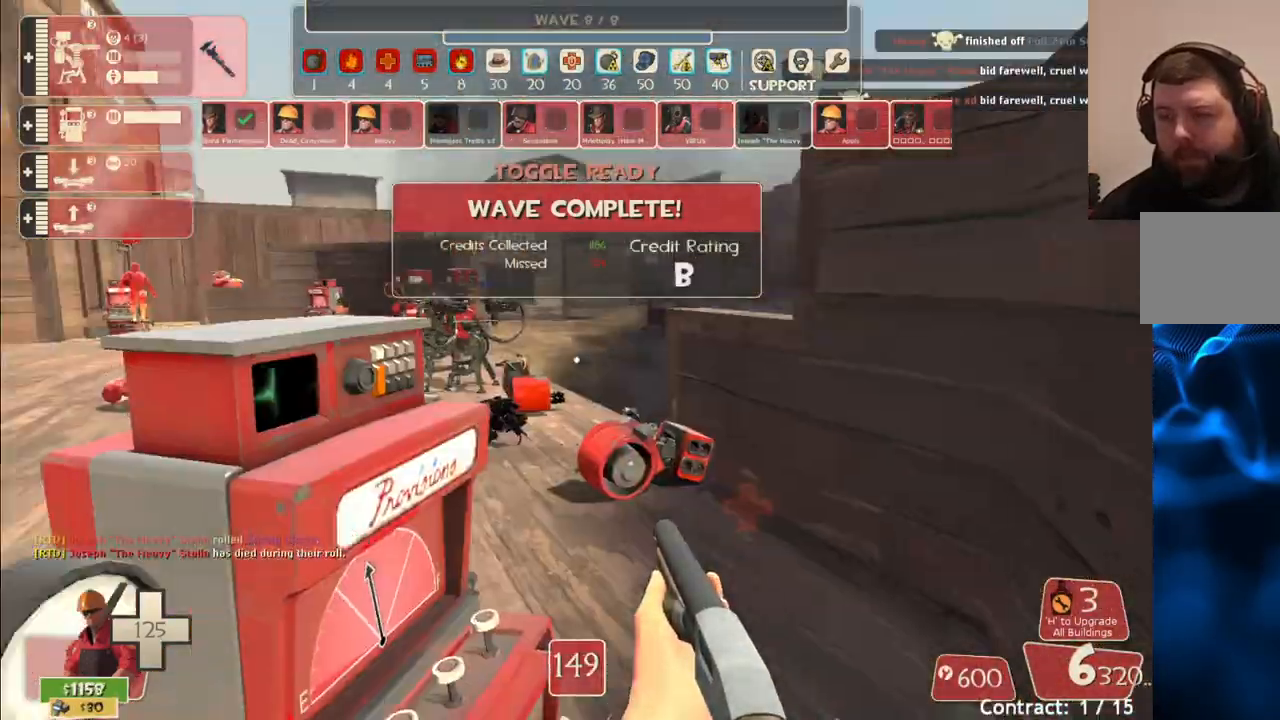
{"buttons": [], "left_stick": "center", "right_stick": "center", "events": []}
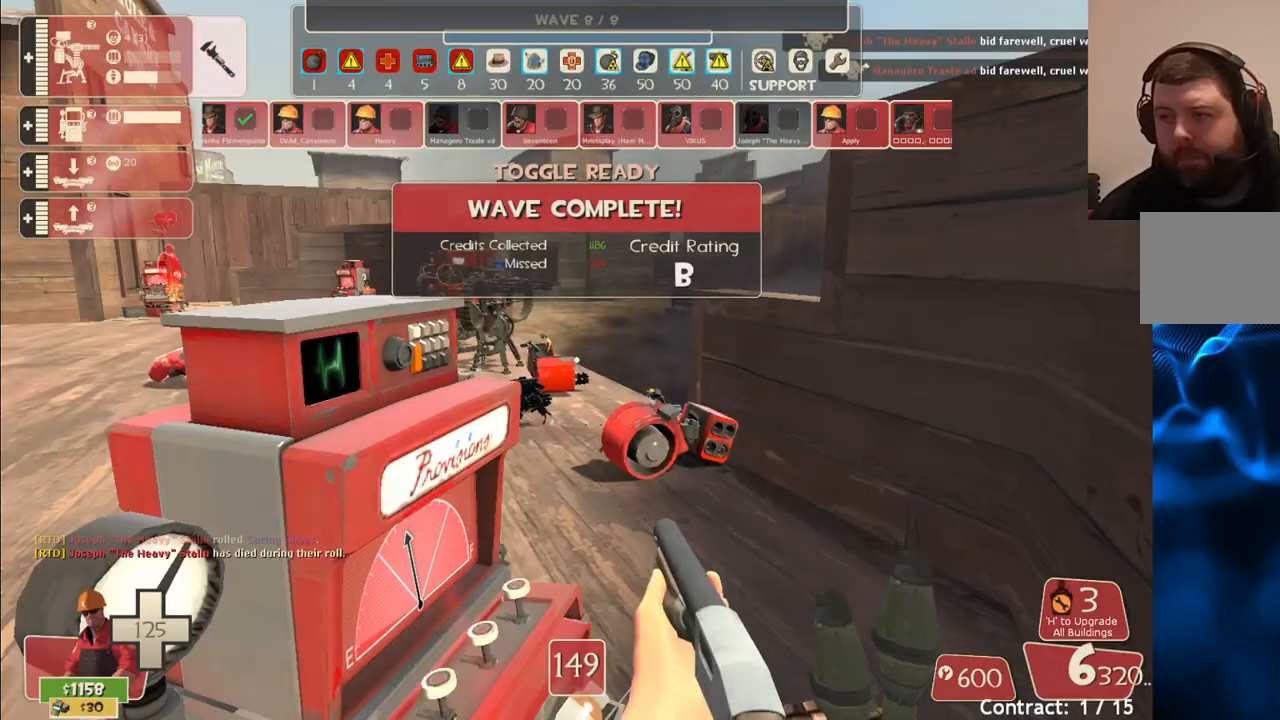
{"buttons": [], "left_stick": "down-left", "right_stick": "center", "events": [[467, "left_stick", "down-left"]]}
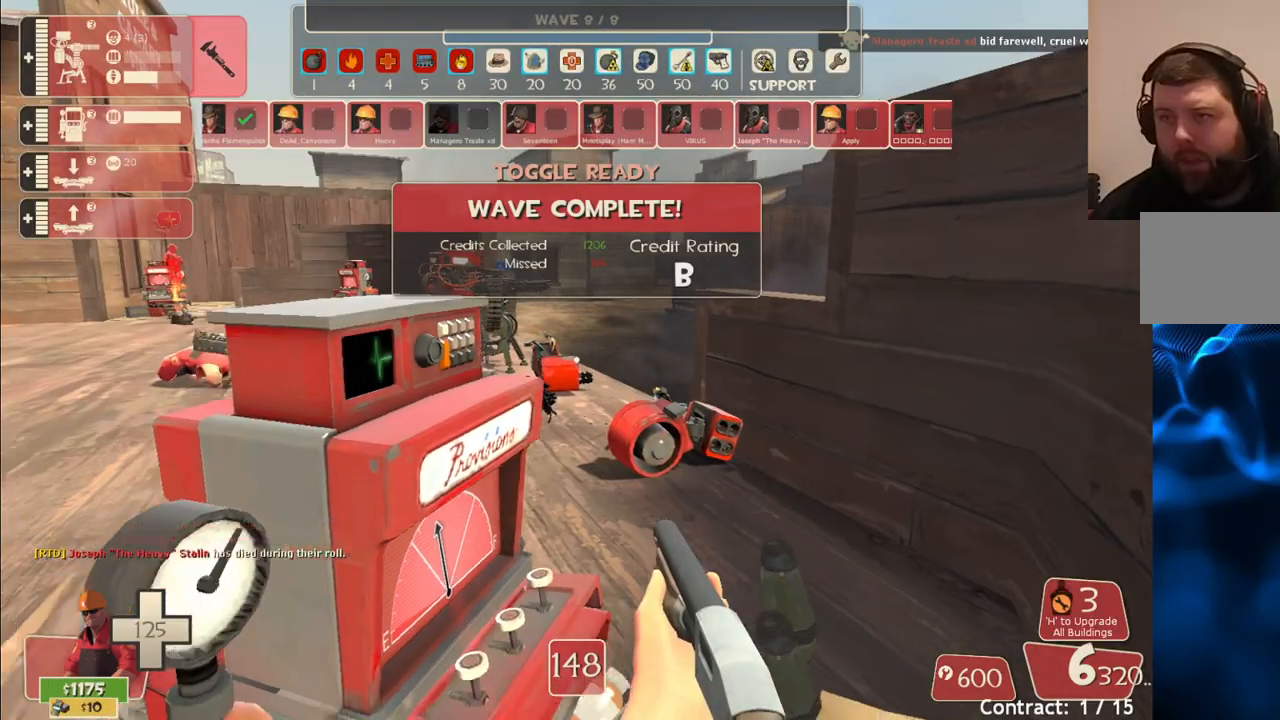
{"buttons": [], "left_stick": "center", "right_stick": "center", "events": [[217, "left_stick", "up-left"], [383, "left_stick", "center"]]}
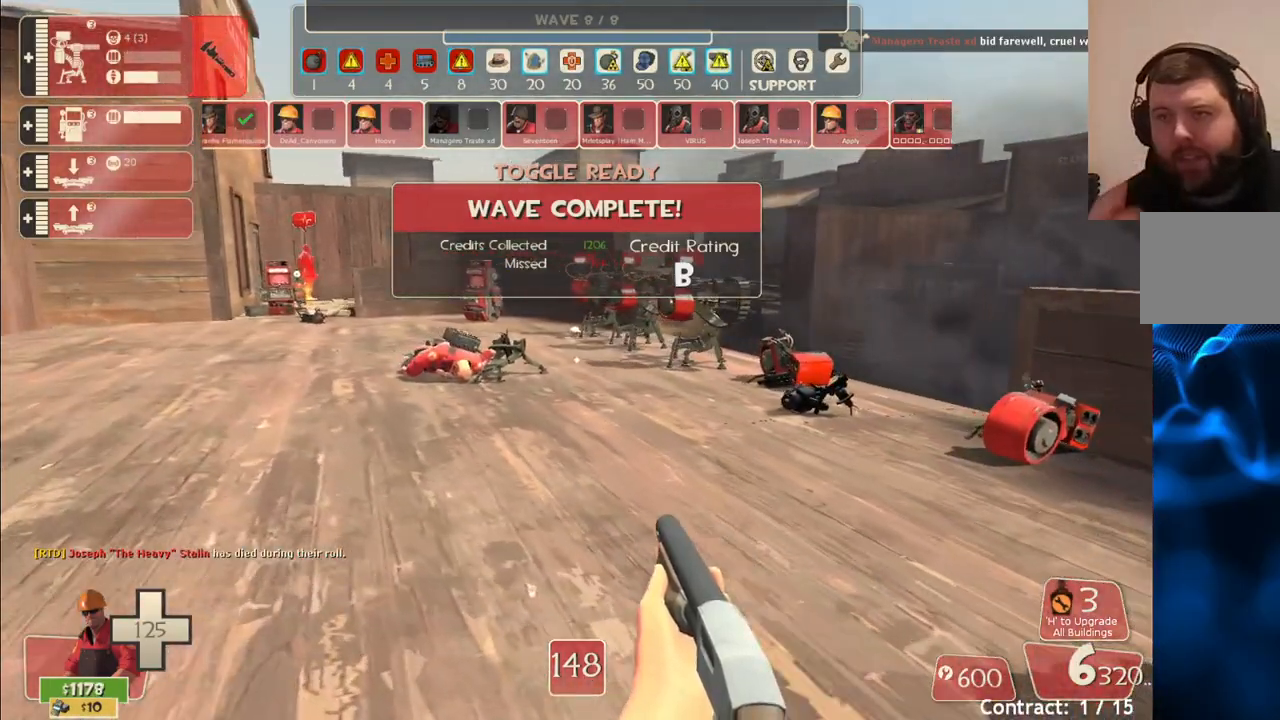
{"buttons": [], "left_stick": "up", "right_stick": "center", "events": [[233, "left_stick", "up"]]}
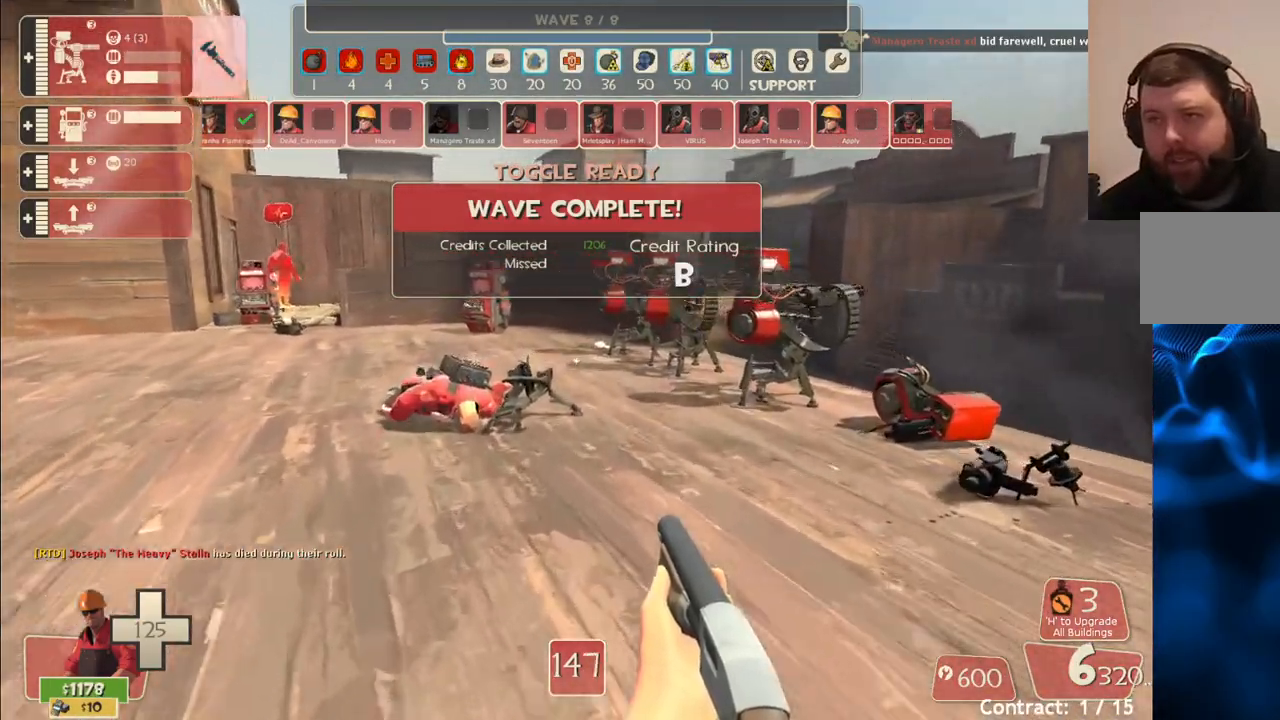
{"buttons": [], "left_stick": "up-left", "right_stick": "center", "events": [[100, "left_stick", "center"], [167, "SQUARE", "down"], [283, "SQUARE", "up"], [450, "left_stick", "up-left"]]}
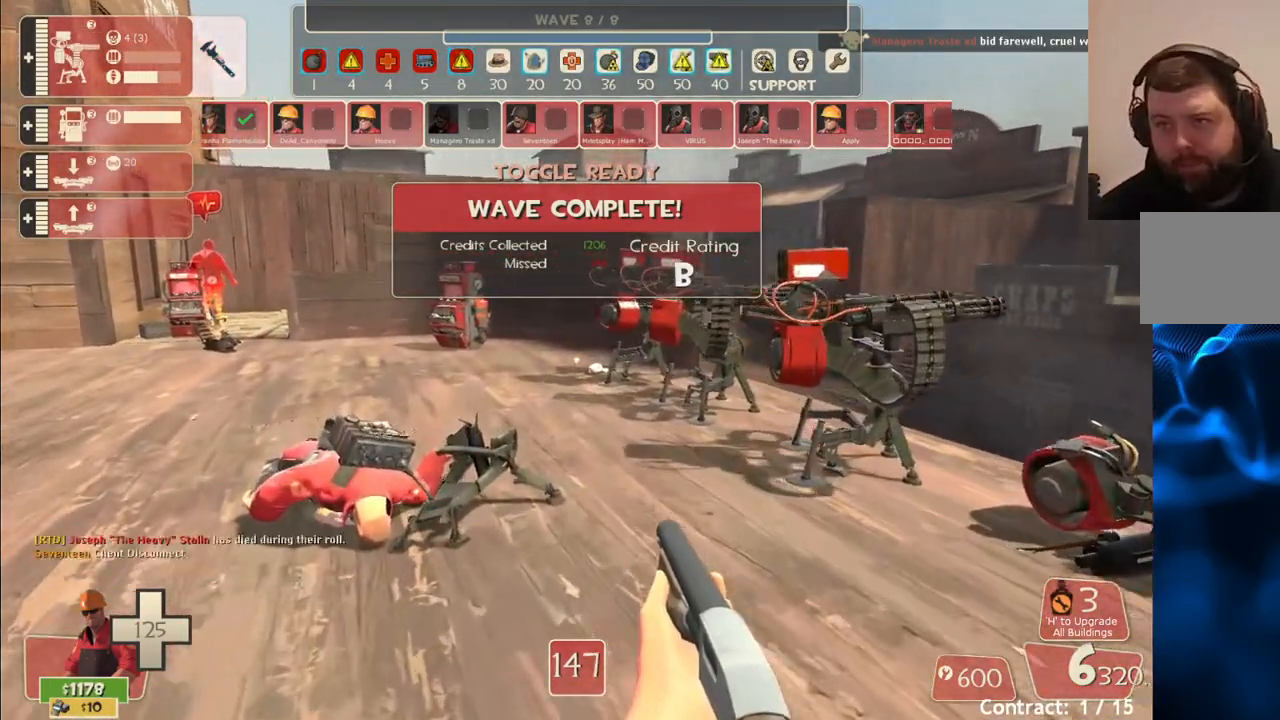
{"buttons": [], "left_stick": "up", "right_stick": "center", "events": [[67, "left_stick", "up"], [117, "right_stick", "left"], [183, "right_stick", "center"]]}
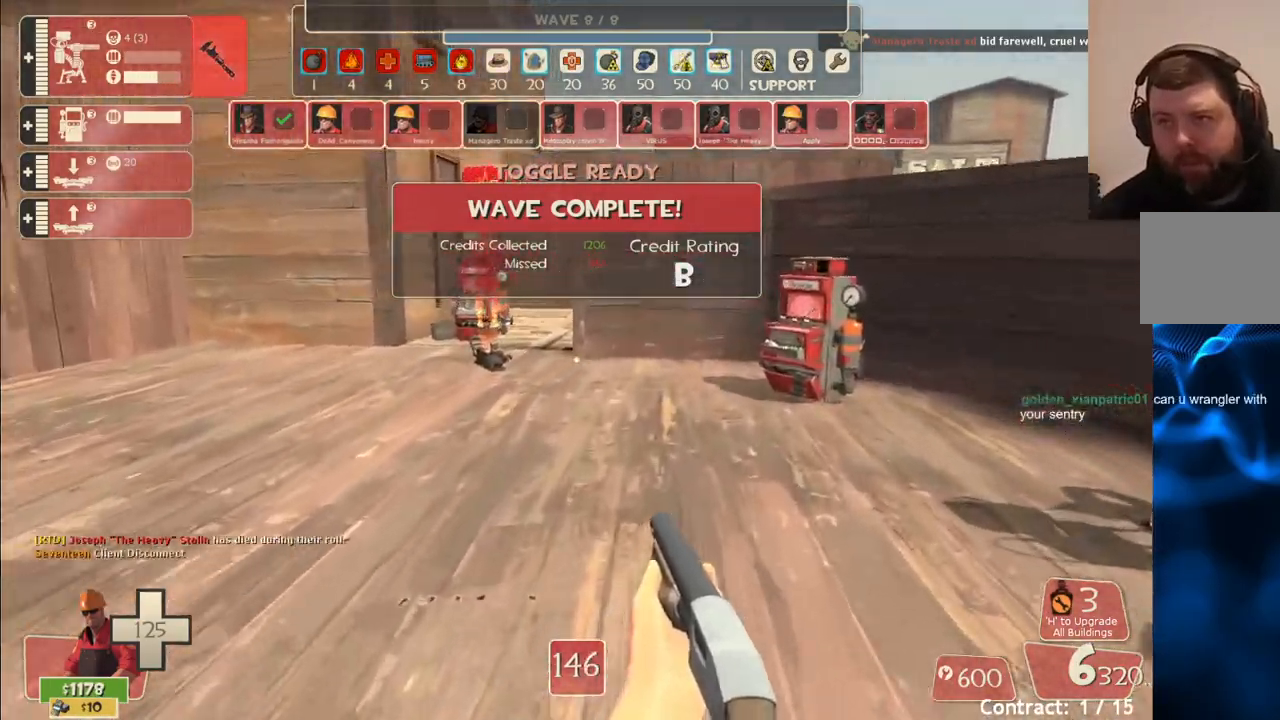
{"buttons": [], "left_stick": "up", "right_stick": "center", "events": []}
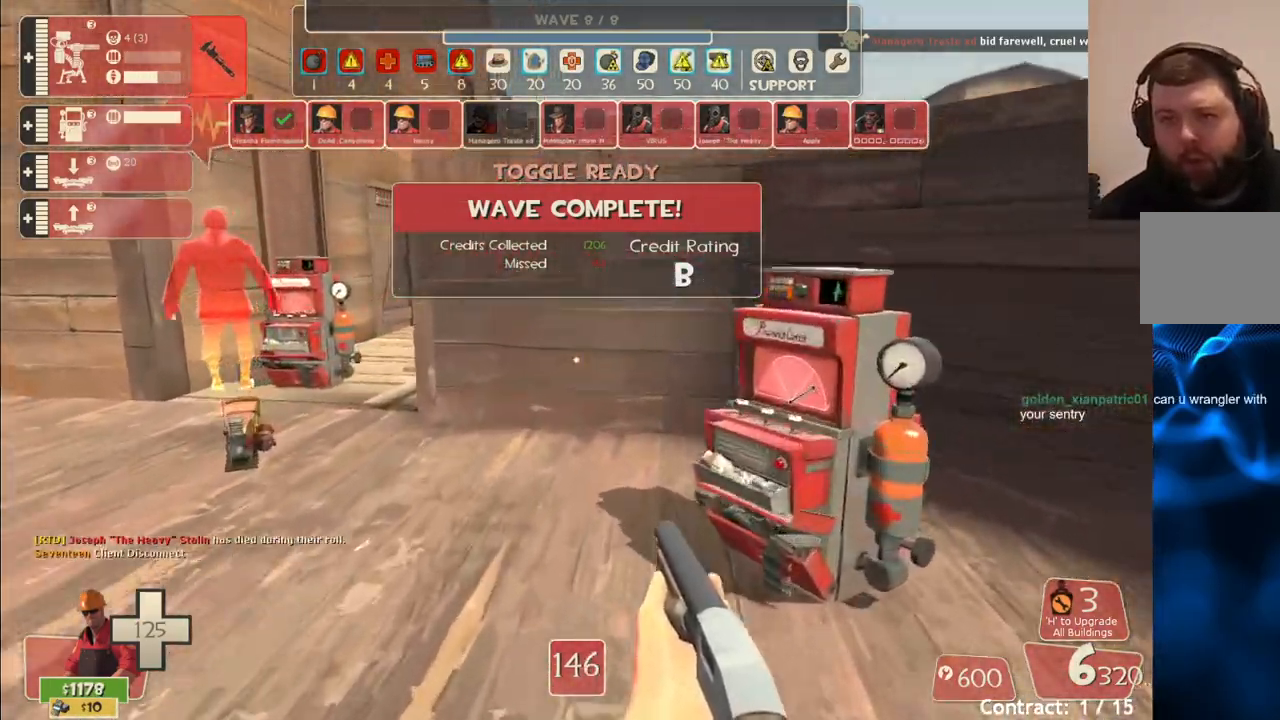
{"buttons": [], "left_stick": "up-left", "right_stick": "center", "events": [[150, "left_stick", "up-left"]]}
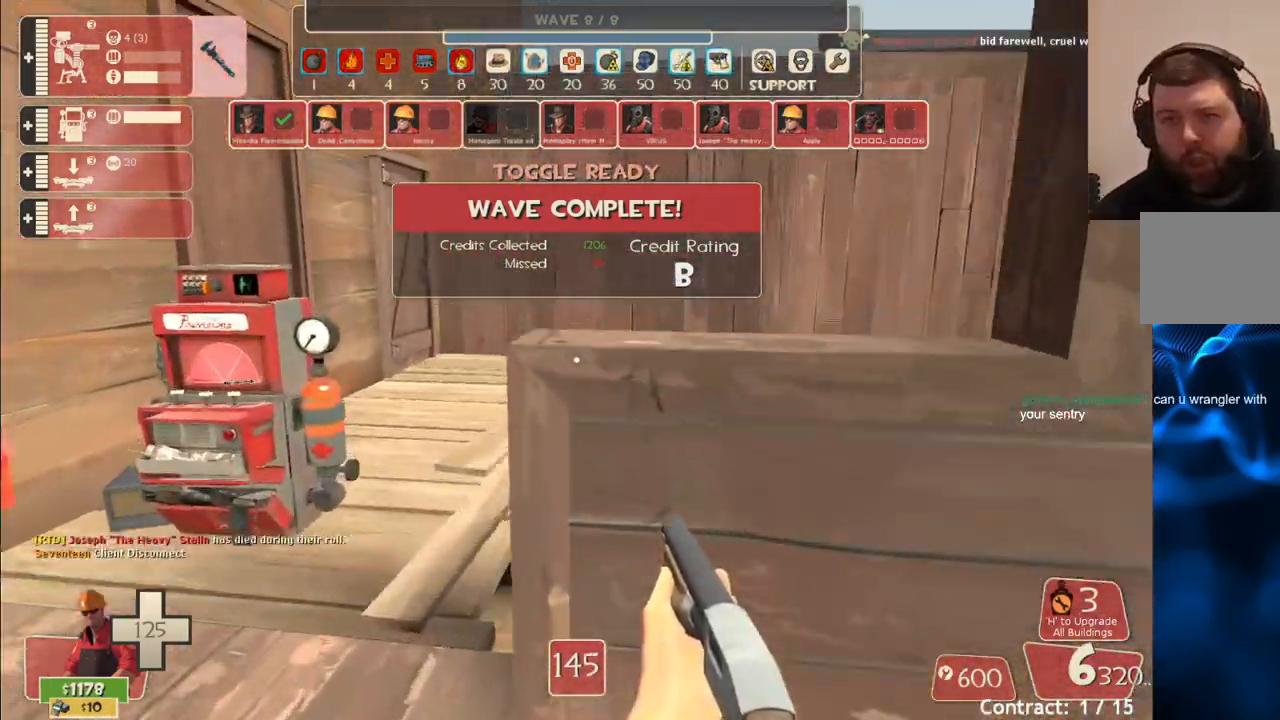
{"buttons": [], "left_stick": "center", "right_stick": "center", "events": [[250, "left_stick", "center"]]}
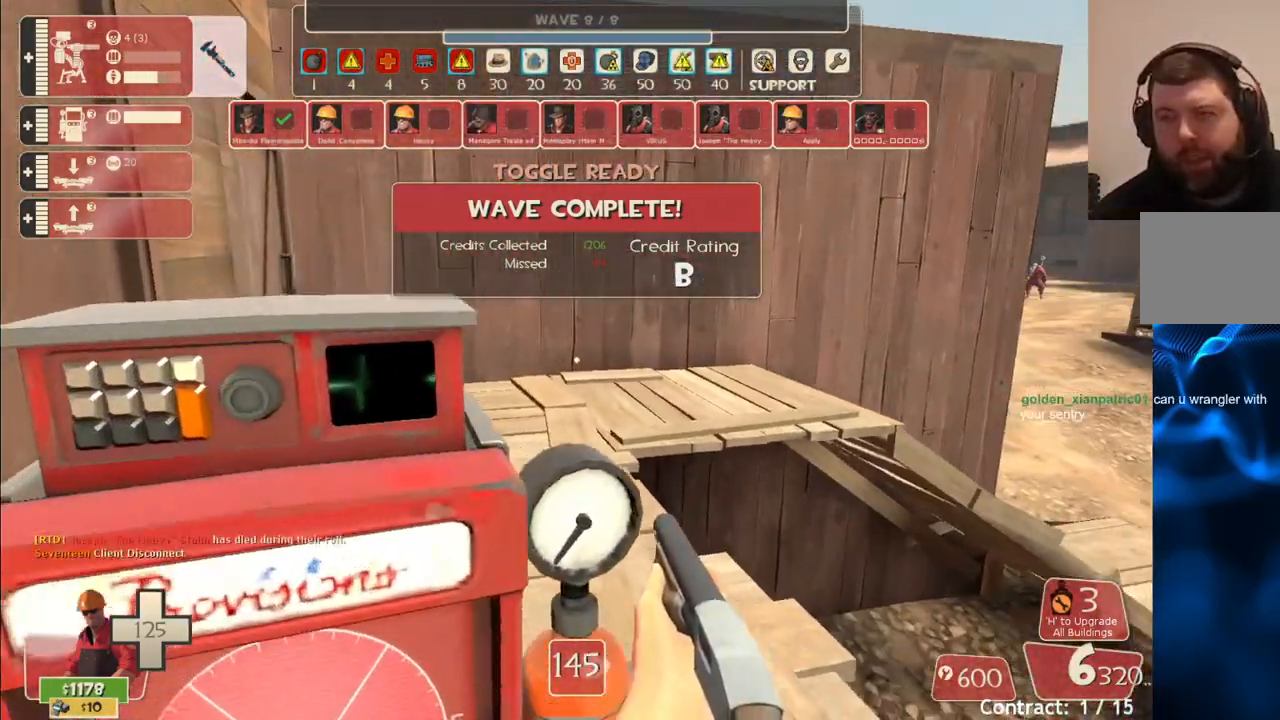
{"buttons": [], "left_stick": "down-right", "right_stick": "right", "events": [[67, "left_stick", "up-left"], [150, "left_stick", "center"], [450, "right_stick", "right"], [467, "left_stick", "down-right"]]}
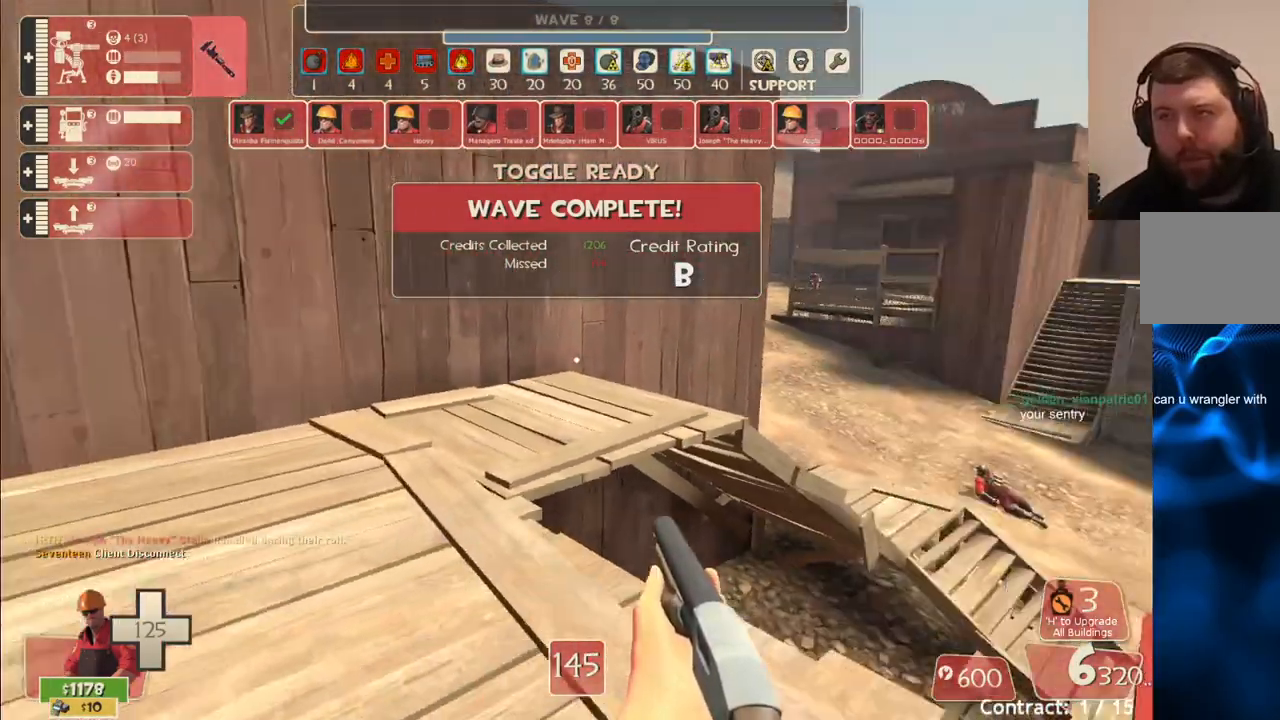
{"buttons": [], "left_stick": "center", "right_stick": "center", "events": [[100, "right_stick", "center"], [150, "left_stick", "center"]]}